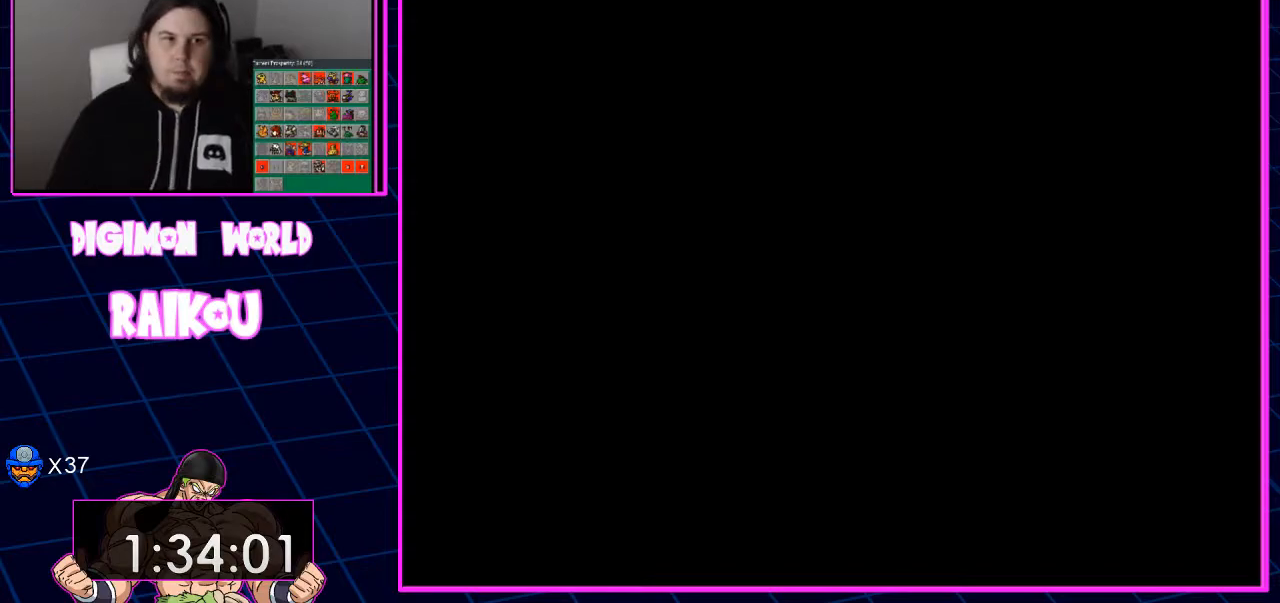
Gameplay with a controller (PlayStation layout); each line is a JSON object with the inputs held at the frame after it. "events" lists button and stick changes between this image and that frame as [ms after this image, input, new state], when the widget could be followed in between.
{"buttons": ["DPAD_UP", "DPAD_LEFT"], "left_stick": "center", "right_stick": "center", "events": [[467, "DPAD_LEFT", "down"], [483, "DPAD_UP", "down"]]}
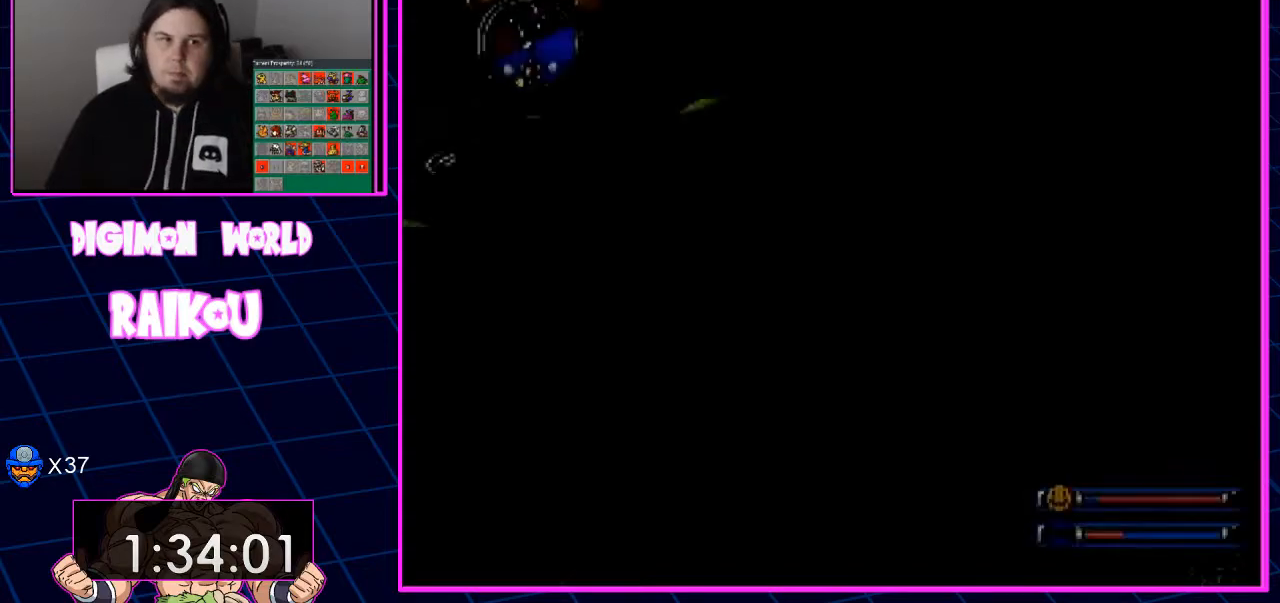
{"buttons": ["DPAD_UP", "DPAD_LEFT"], "left_stick": "center", "right_stick": "center", "events": []}
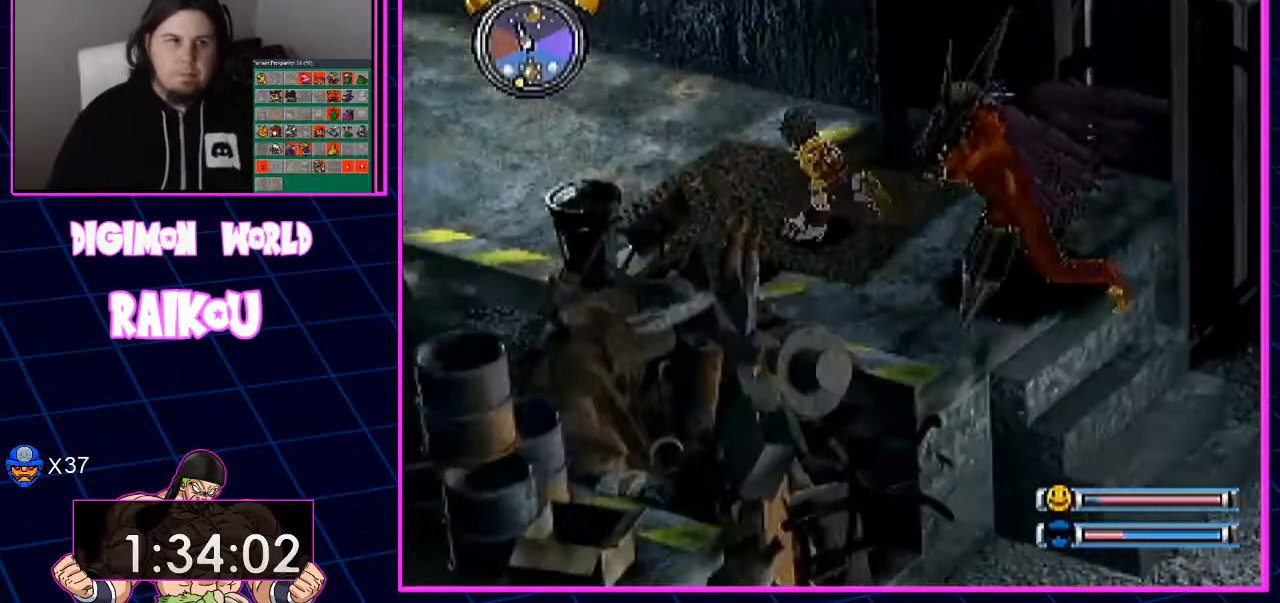
{"buttons": ["DPAD_UP", "DPAD_LEFT"], "left_stick": "center", "right_stick": "center", "events": []}
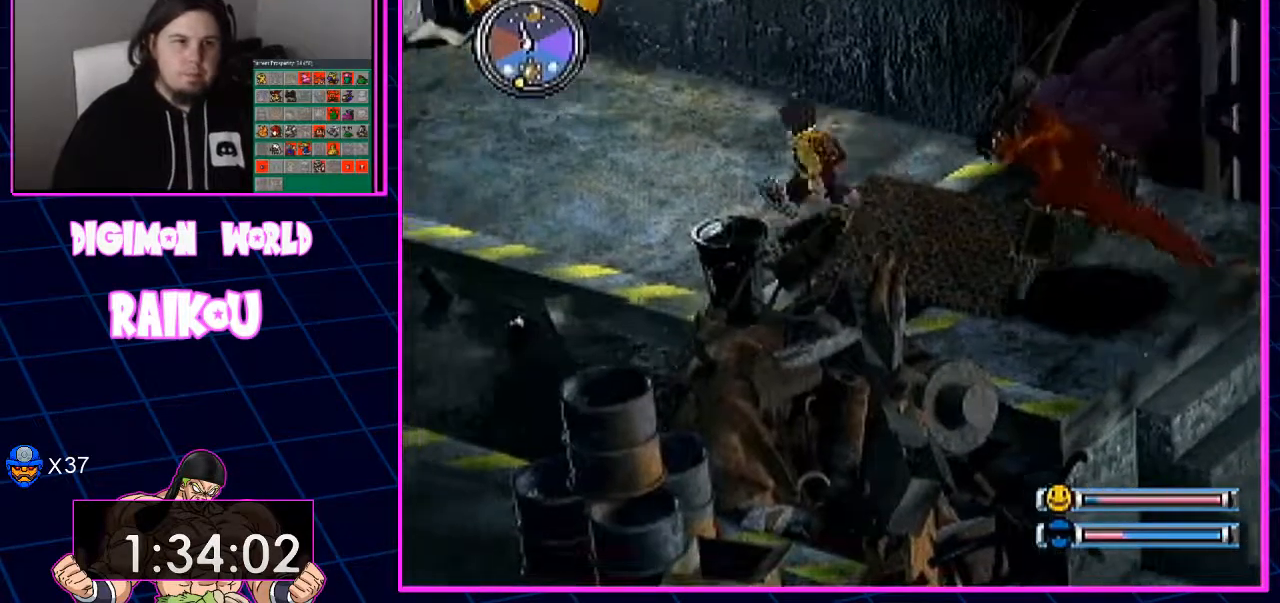
{"buttons": ["DPAD_UP", "DPAD_LEFT"], "left_stick": "center", "right_stick": "center", "events": []}